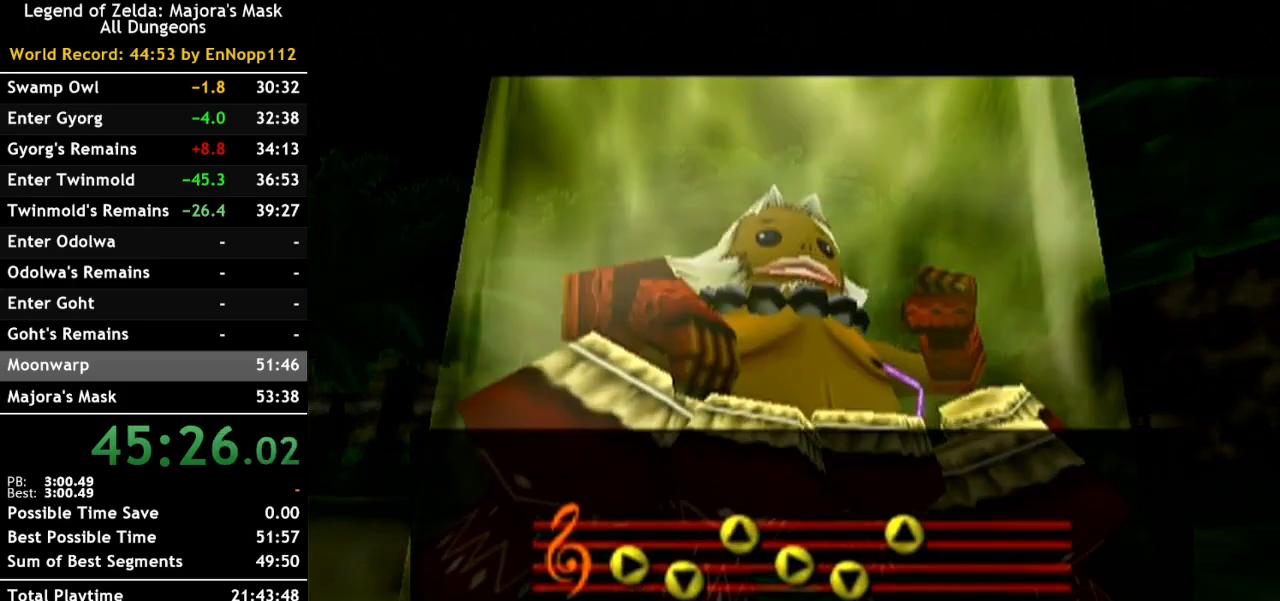
Gameplay with a controller (Nintendo layout); each line is a JSON object with the inputs held at the frame after it. "events" lists button and stick changes between this image and that frame as [ms after this image, input, new state], when the widget could be followed in between. Not read: L3 R3.
{"buttons": [], "left_stick": "center", "right_stick": "center", "events": []}
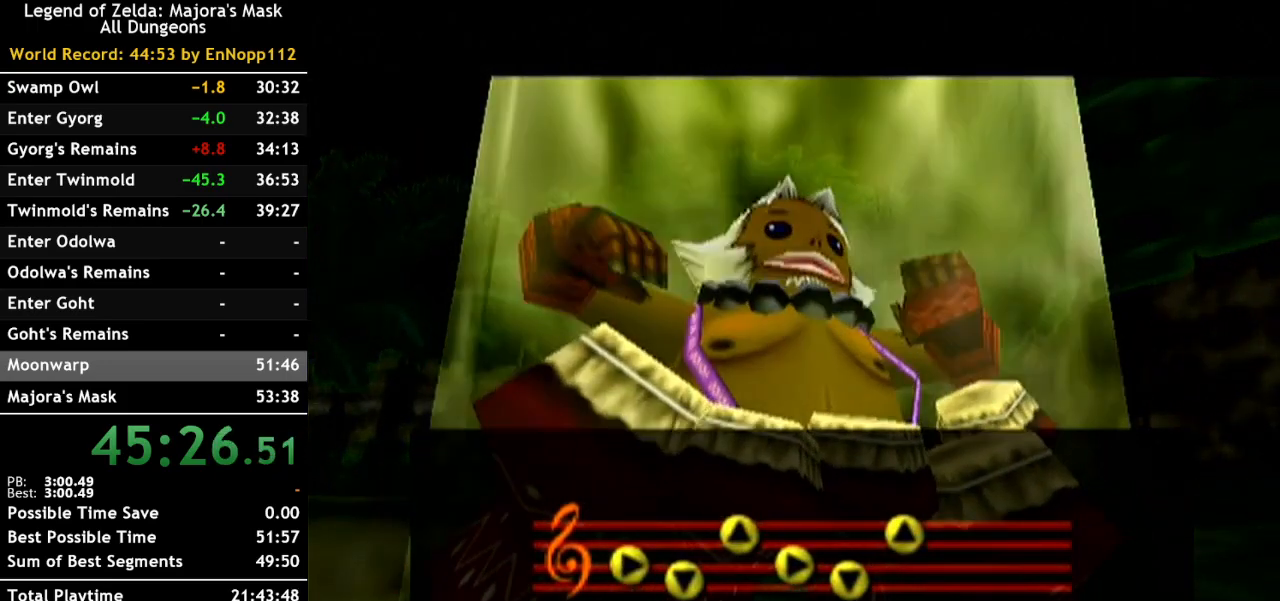
{"buttons": [], "left_stick": "center", "right_stick": "center", "events": [[350, "START", "down"], [467, "START", "up"]]}
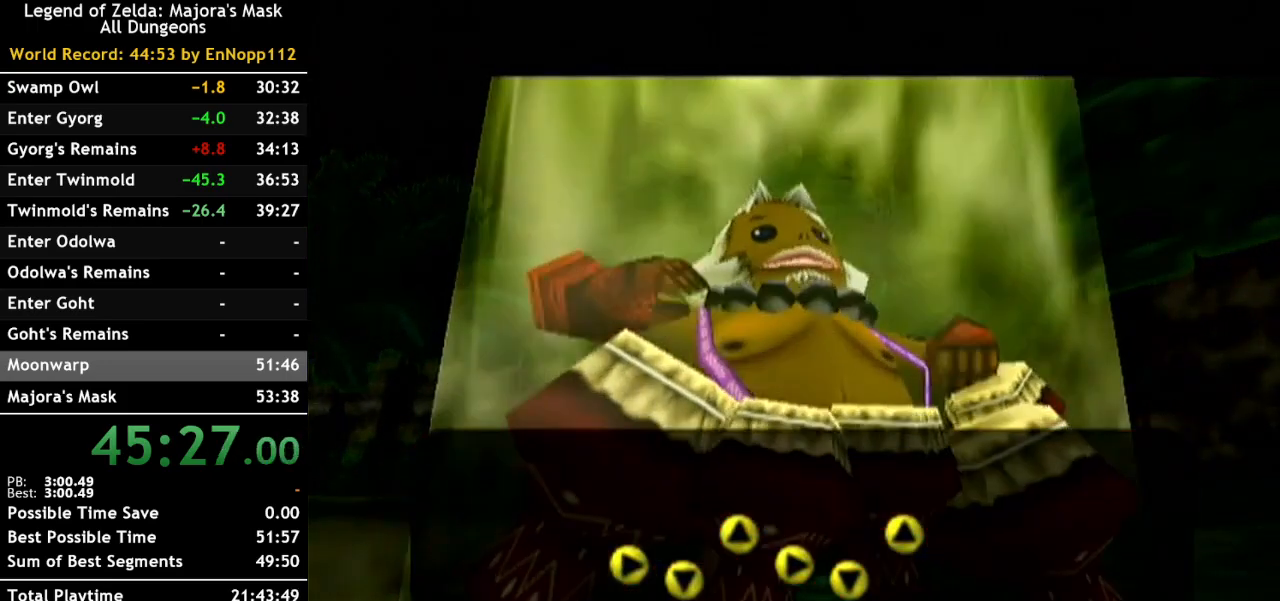
{"buttons": ["START"], "left_stick": "center", "right_stick": "center", "events": [[67, "START", "down"], [150, "START", "up"], [250, "START", "down"], [367, "START", "up"], [433, "START", "down"]]}
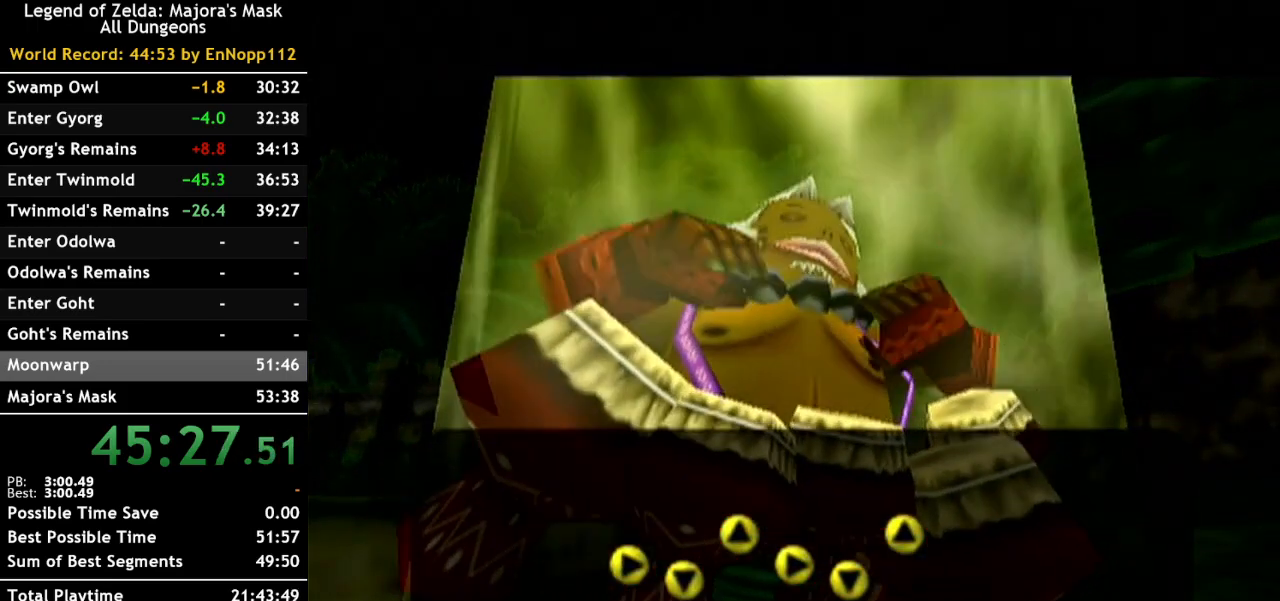
{"buttons": ["START"], "left_stick": "center", "right_stick": "center", "events": [[33, "START", "up"], [133, "START", "down"], [217, "START", "up"], [317, "START", "down"], [400, "START", "up"], [500, "START", "down"]]}
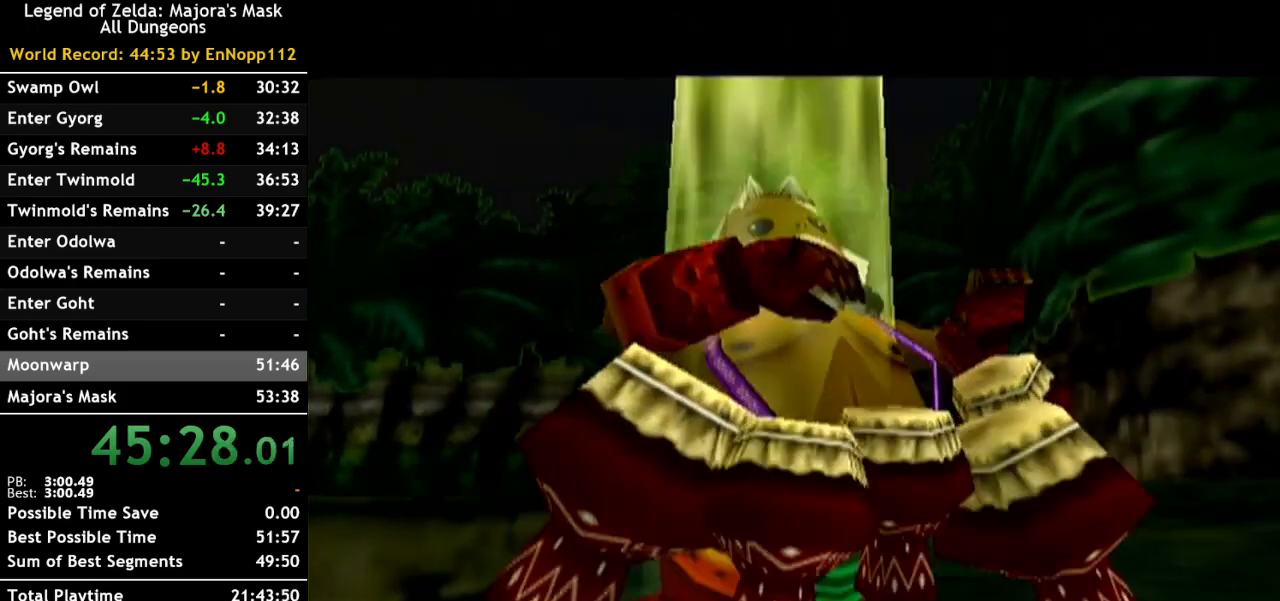
{"buttons": [], "left_stick": "center", "right_stick": "center", "events": [[100, "START", "up"], [150, "START", "down"], [250, "START", "up"], [350, "START", "down"], [467, "START", "up"]]}
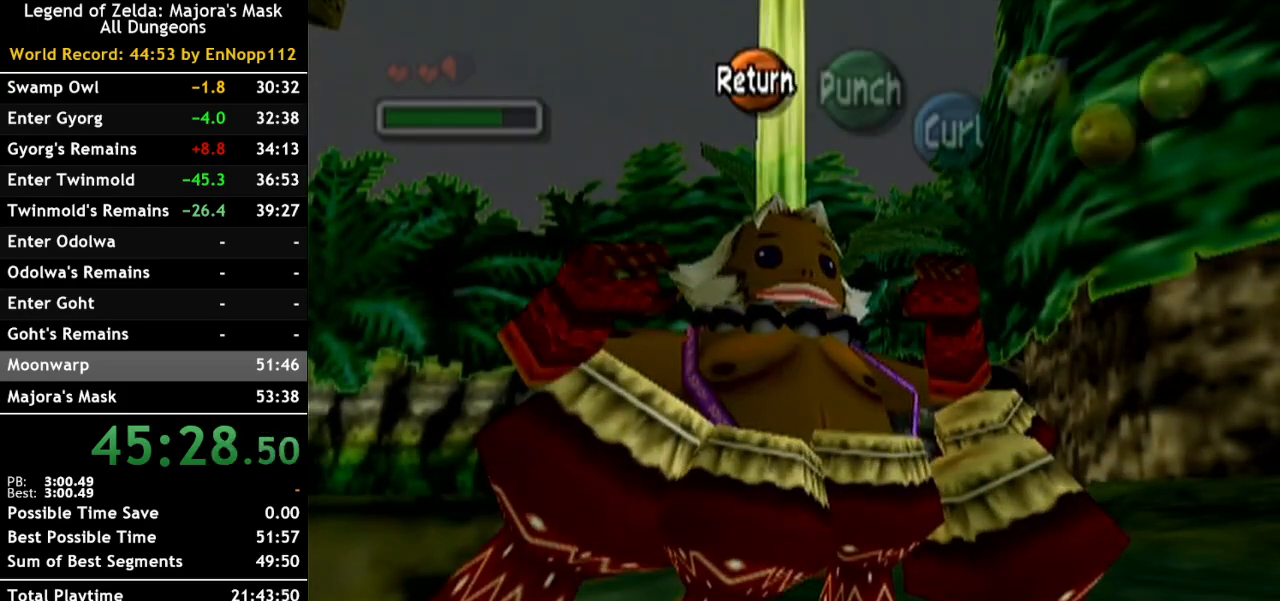
{"buttons": [], "left_stick": "center", "right_stick": "center", "events": []}
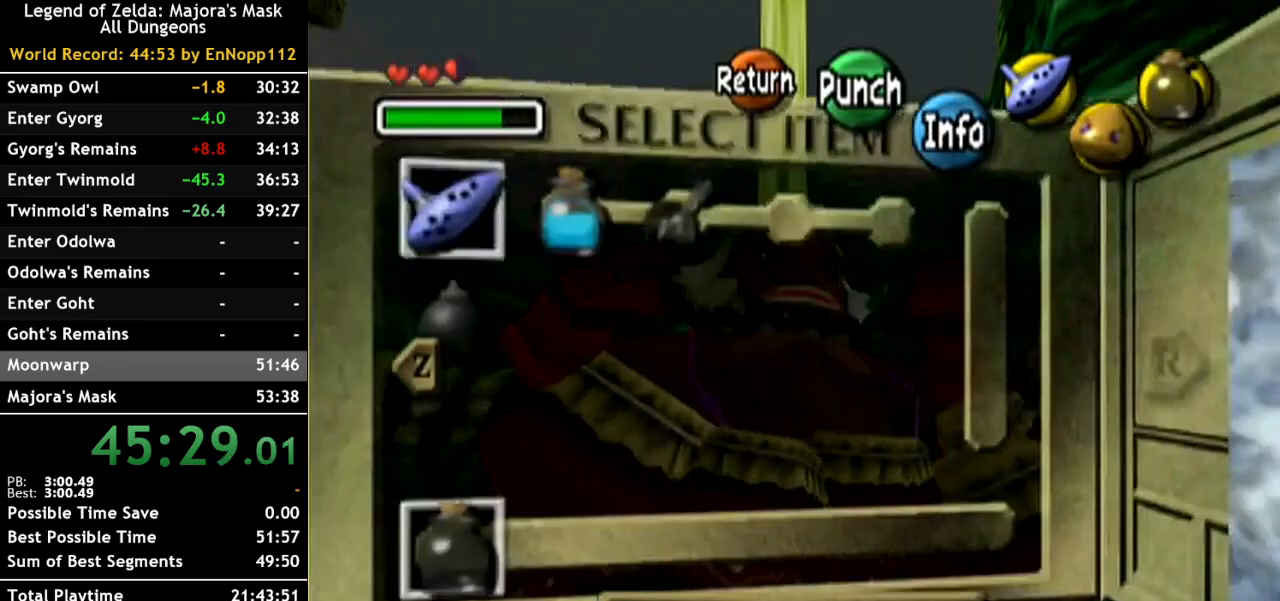
{"buttons": [], "left_stick": "center", "right_stick": "center", "events": [[217, "L1", "down"], [367, "L1", "up"]]}
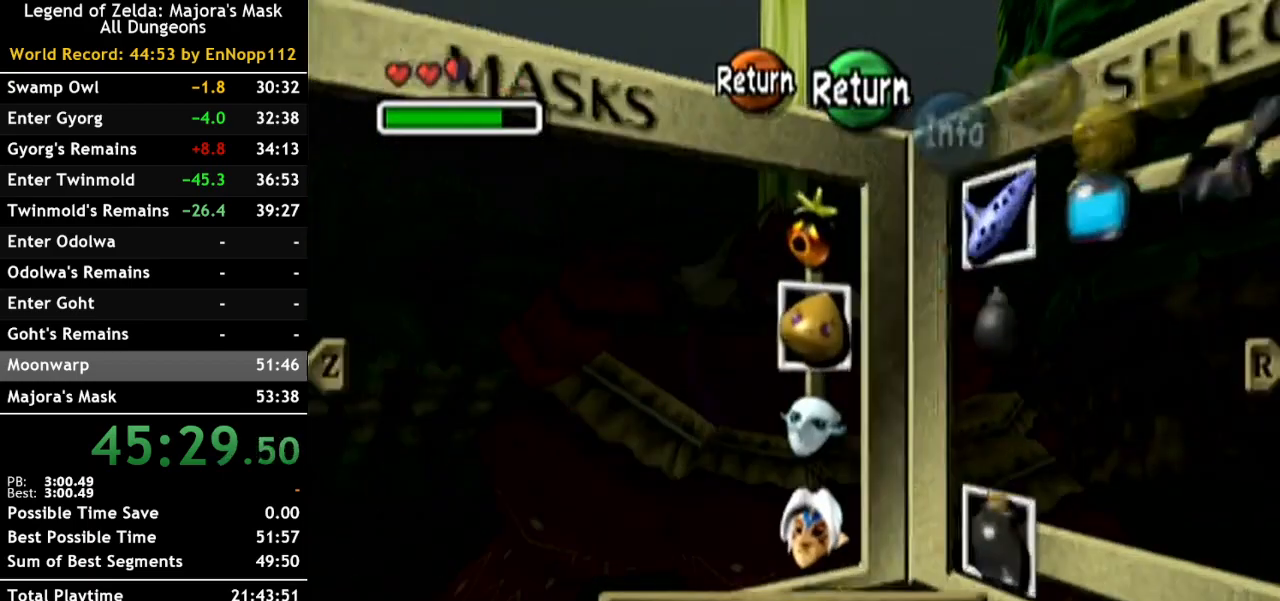
{"buttons": [], "left_stick": "center", "right_stick": "center", "events": []}
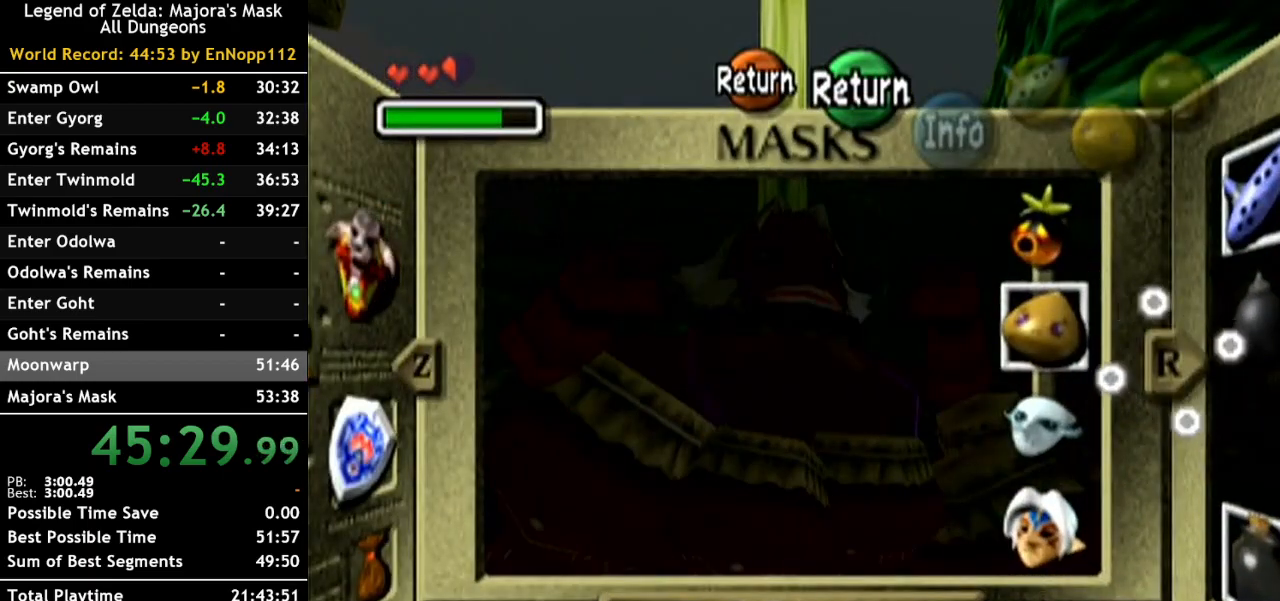
{"buttons": [], "left_stick": "down", "right_stick": "center", "events": [[250, "left_stick", "left"], [433, "left_stick", "down"]]}
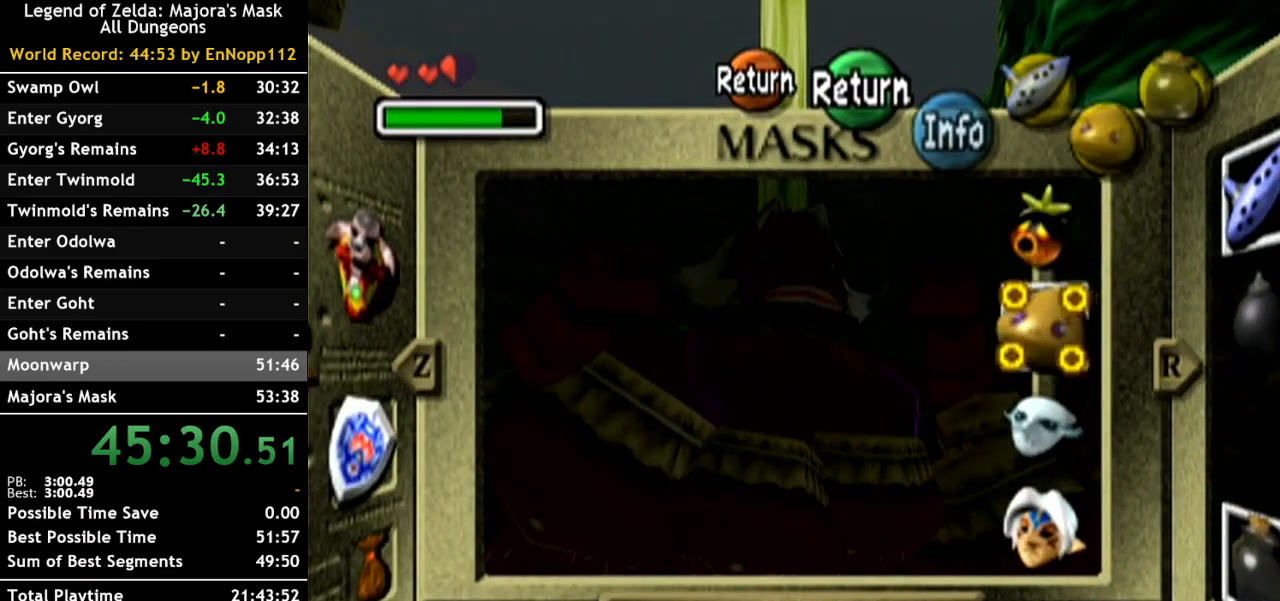
{"buttons": [], "left_stick": "center", "right_stick": "center", "events": [[67, "left_stick", "center"], [117, "left_stick", "down"], [250, "left_stick", "center"], [317, "Y", "down"], [433, "Y", "up"]]}
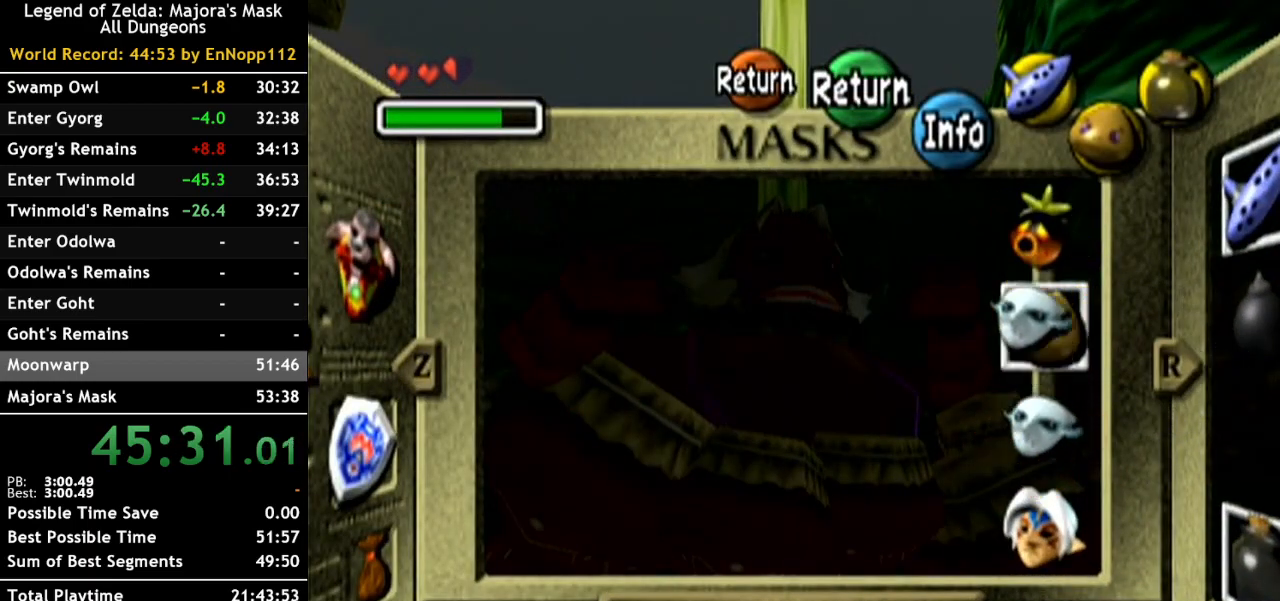
{"buttons": [], "left_stick": "center", "right_stick": "center", "events": [[183, "START", "down"], [367, "START", "up"]]}
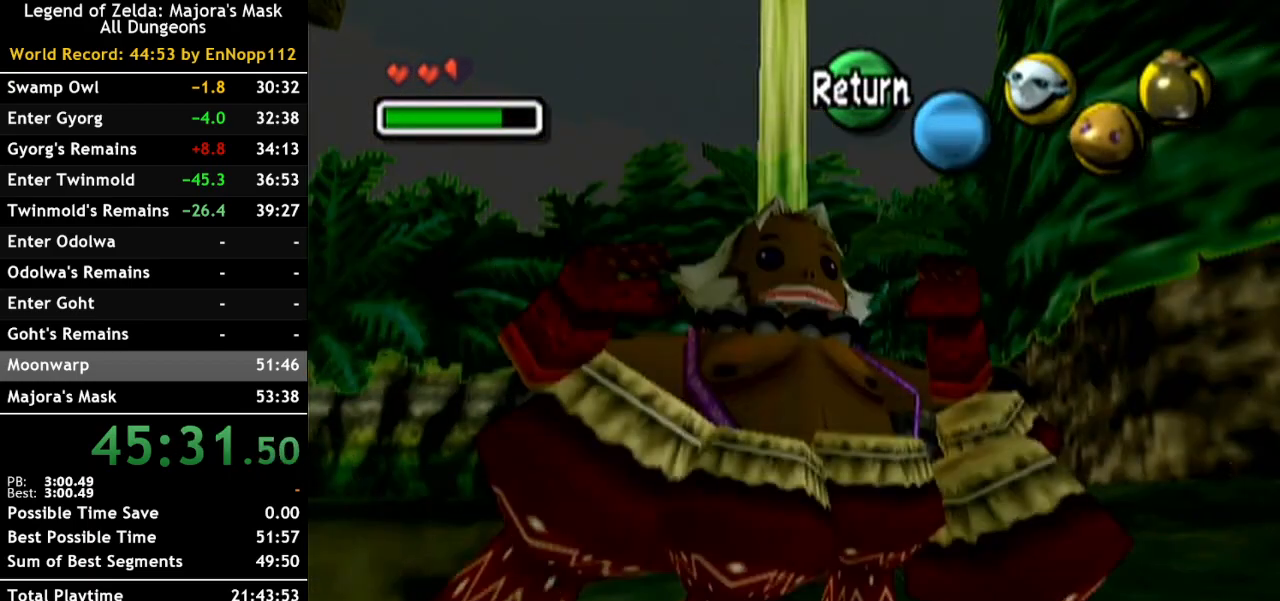
{"buttons": [], "left_stick": "center", "right_stick": "center", "events": [[67, "Y", "down"], [167, "Y", "up"], [250, "Y", "down"], [317, "Y", "up"], [417, "Y", "down"], [500, "Y", "up"]]}
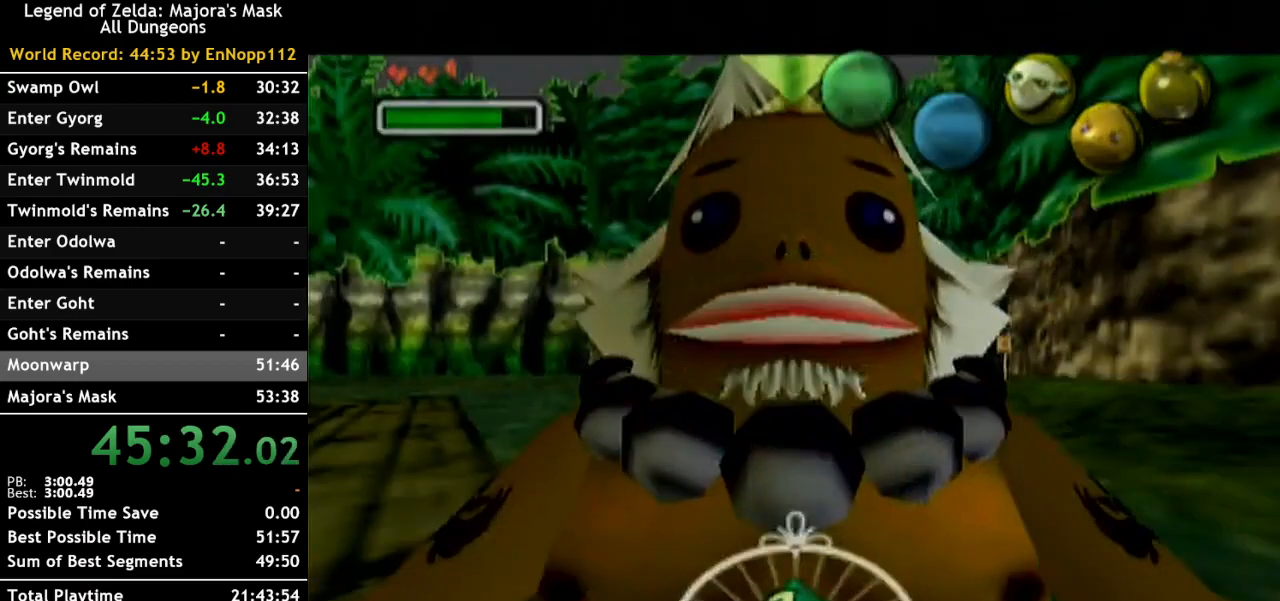
{"buttons": [], "left_stick": "center", "right_stick": "center", "events": [[67, "Y", "down"], [150, "Y", "up"], [250, "Y", "down"], [317, "Y", "up"], [417, "Y", "down"], [500, "Y", "up"]]}
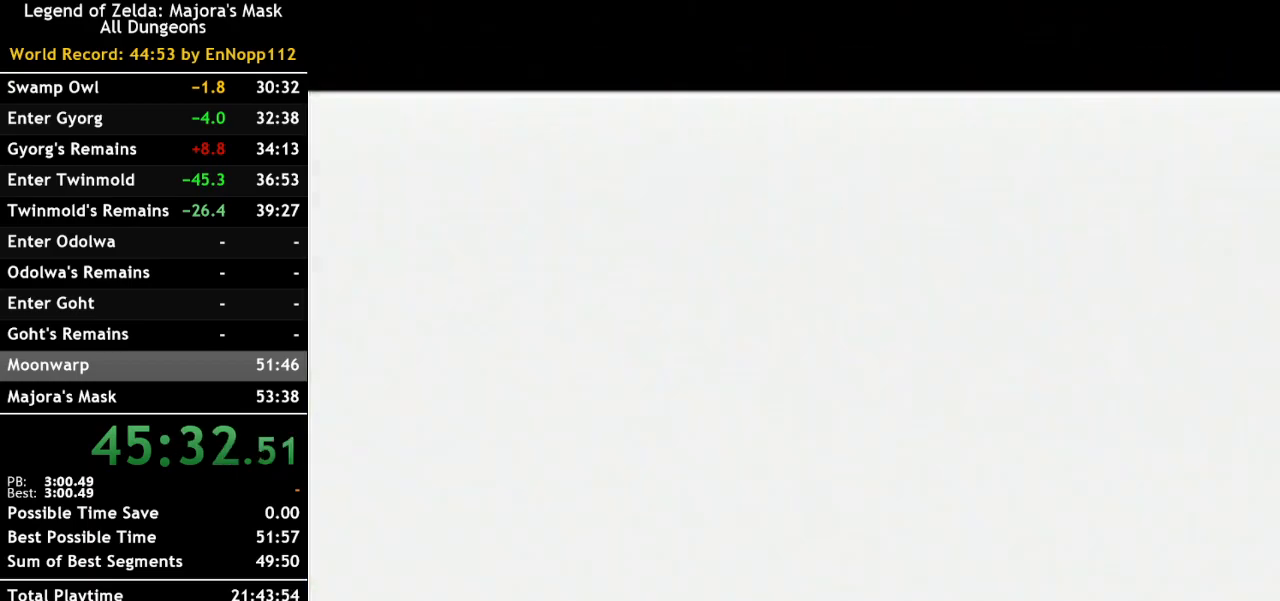
{"buttons": [], "left_stick": "center", "right_stick": "center", "events": []}
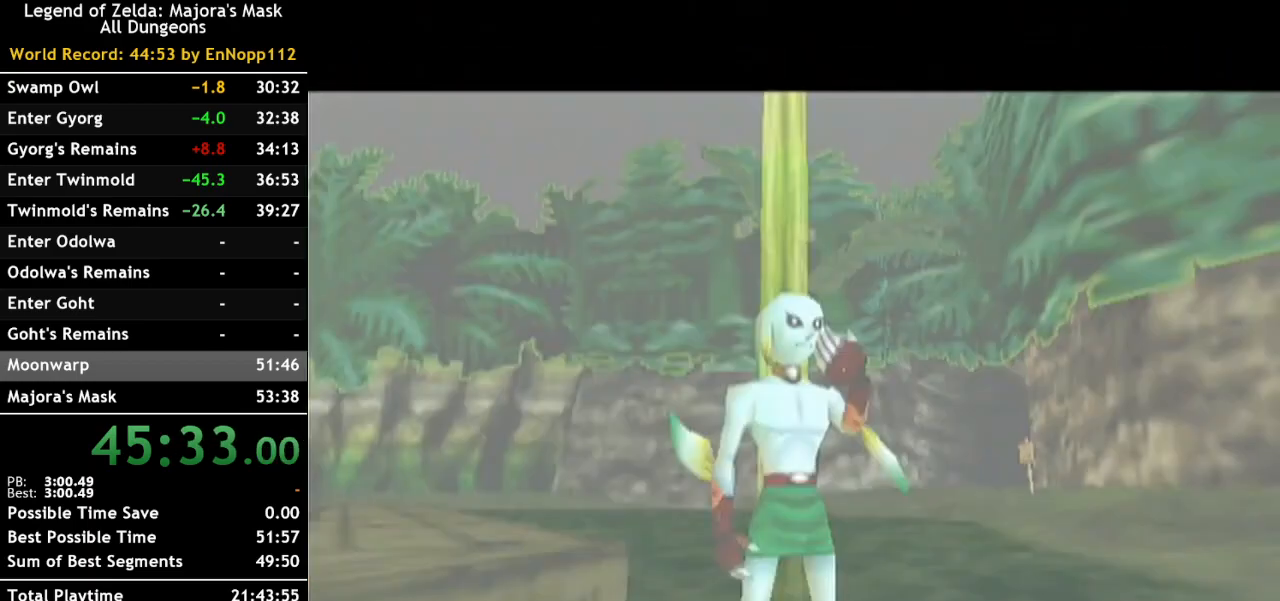
{"buttons": ["X"], "left_stick": "down-left", "right_stick": "center", "events": [[350, "left_stick", "down-left"], [500, "X", "down"]]}
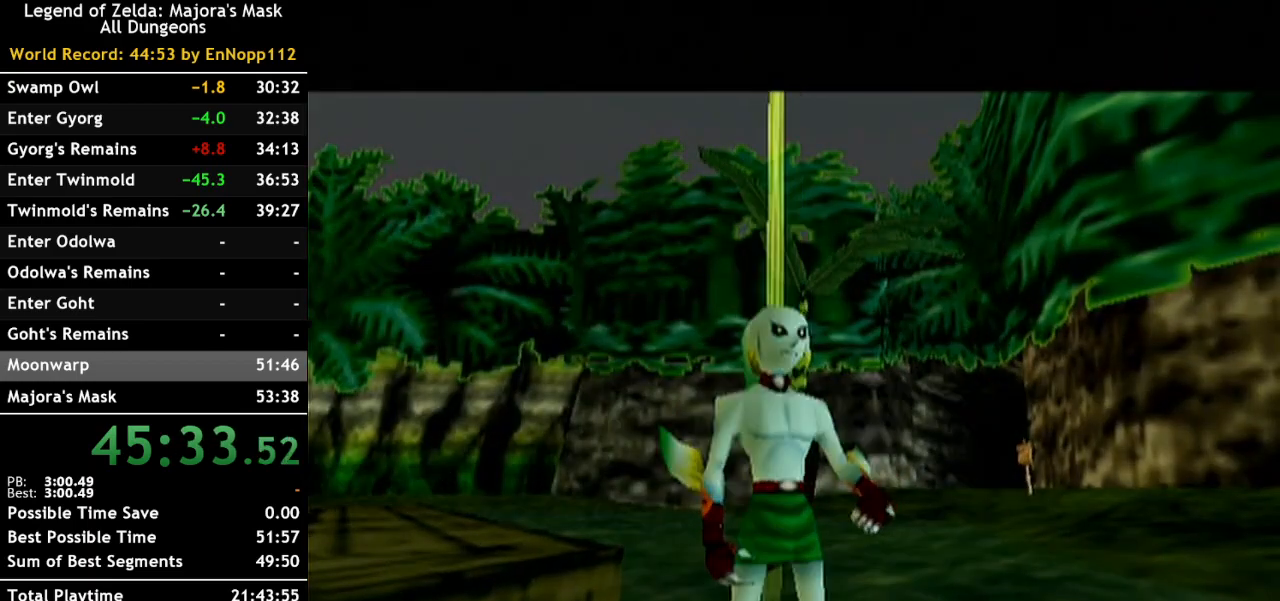
{"buttons": [], "left_stick": "center", "right_stick": "center", "events": [[67, "left_stick", "center"], [100, "X", "up"], [133, "X", "down"], [250, "X", "up"]]}
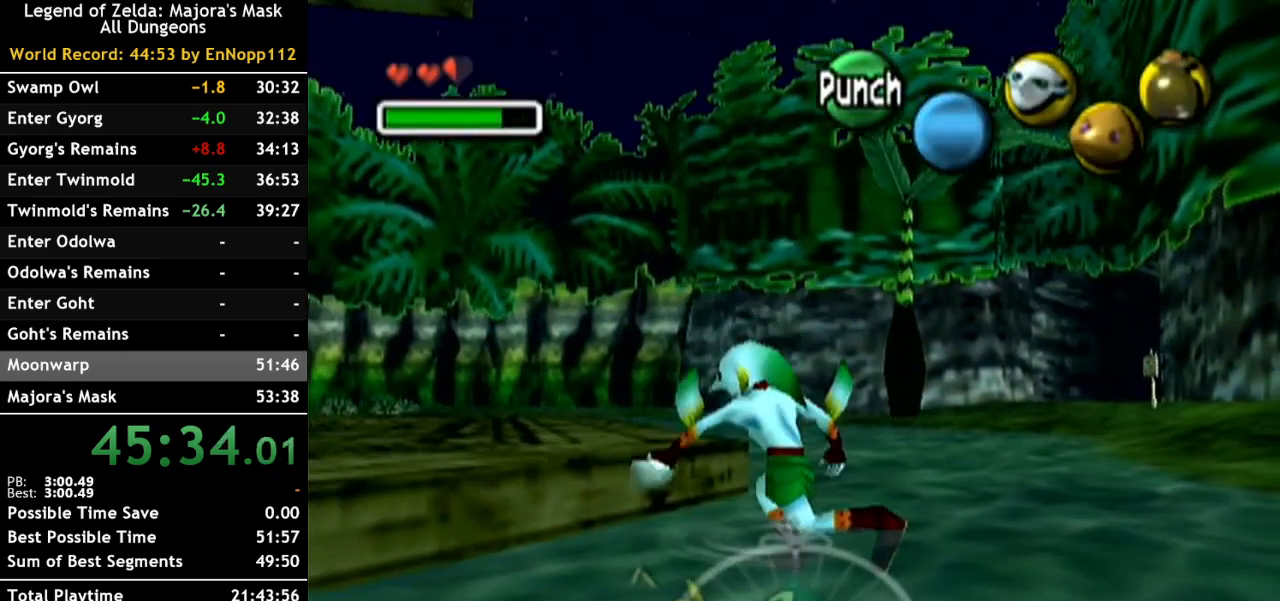
{"buttons": [], "left_stick": "left", "right_stick": "center", "events": [[433, "left_stick", "left"]]}
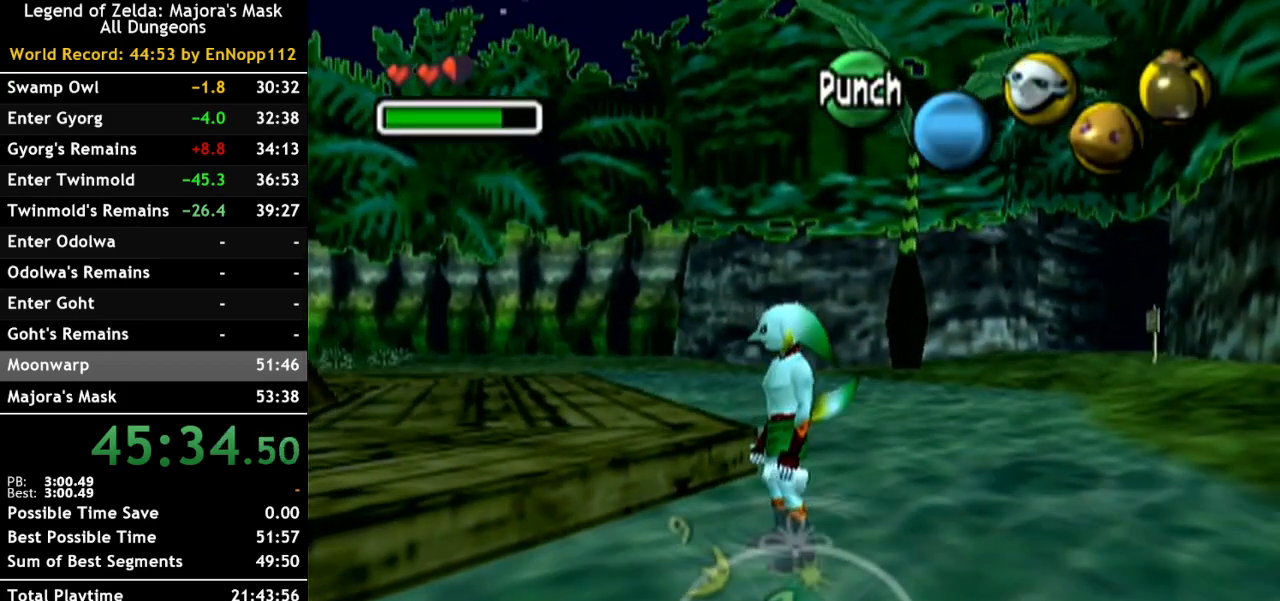
{"buttons": [], "left_stick": "center", "right_stick": "center", "events": [[67, "X", "down"], [100, "left_stick", "center"], [150, "X", "up"]]}
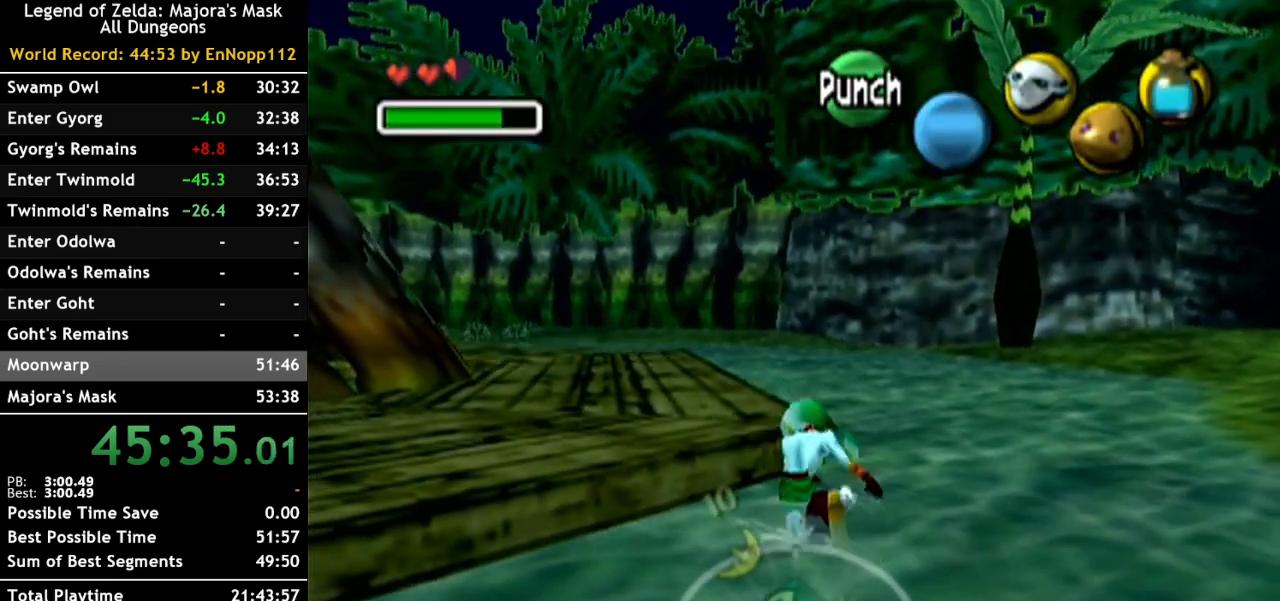
{"buttons": [], "left_stick": "center", "right_stick": "center", "events": []}
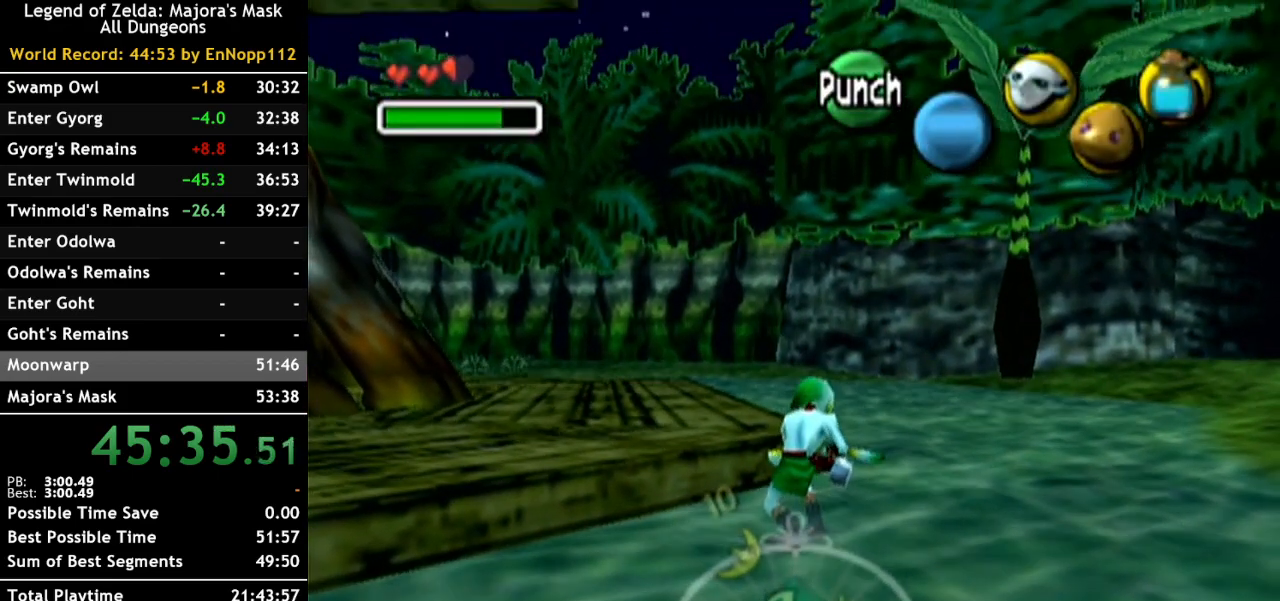
{"buttons": [], "left_stick": "center", "right_stick": "center", "events": []}
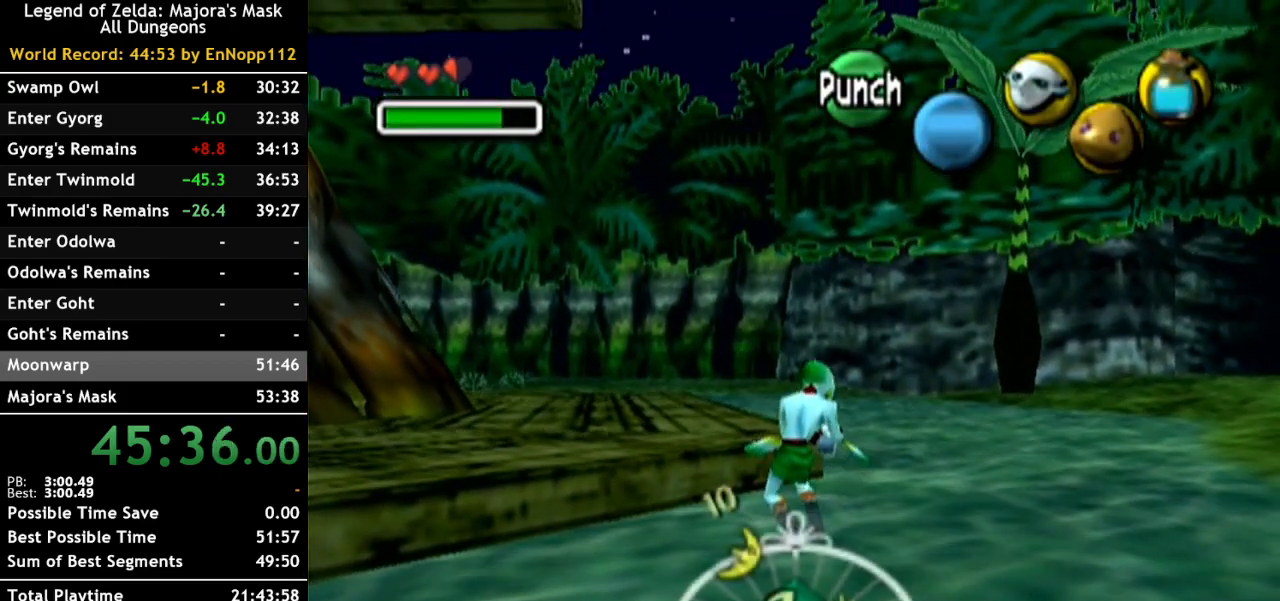
{"buttons": [], "left_stick": "center", "right_stick": "center", "events": []}
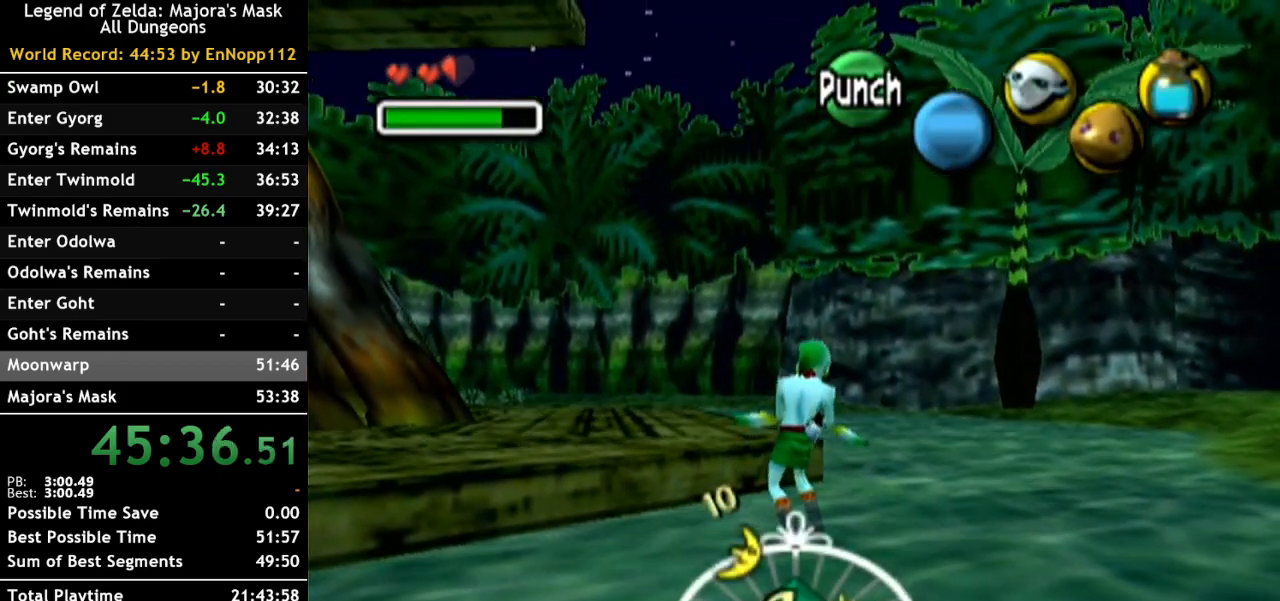
{"buttons": [], "left_stick": "center", "right_stick": "center", "events": []}
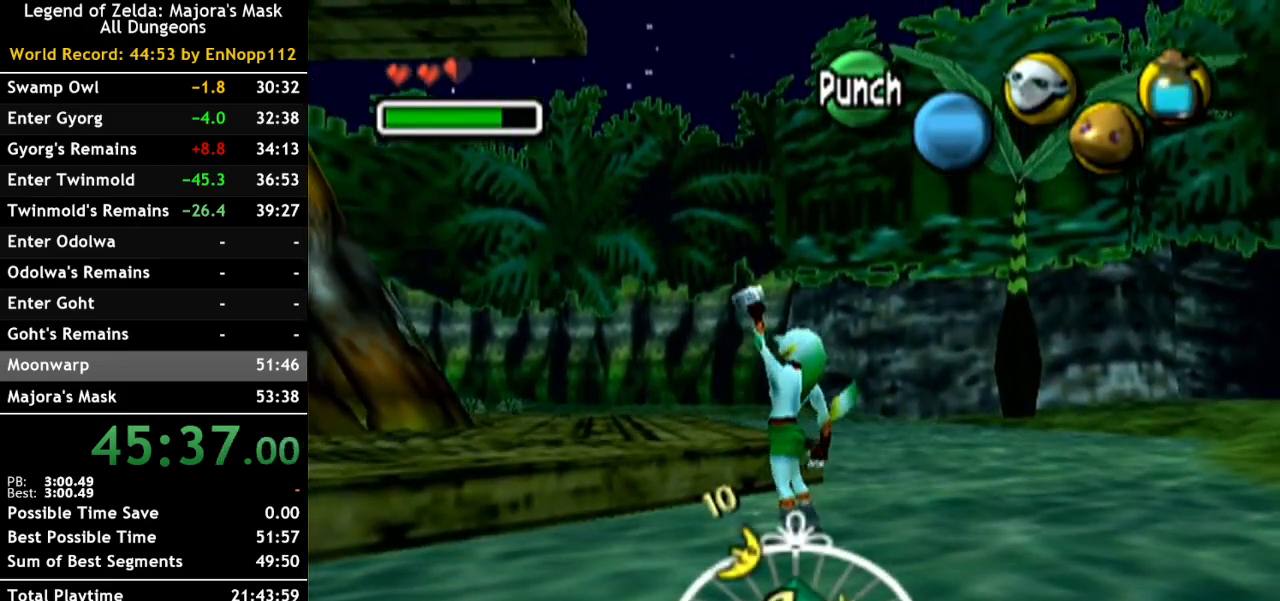
{"buttons": [], "left_stick": "center", "right_stick": "center", "events": []}
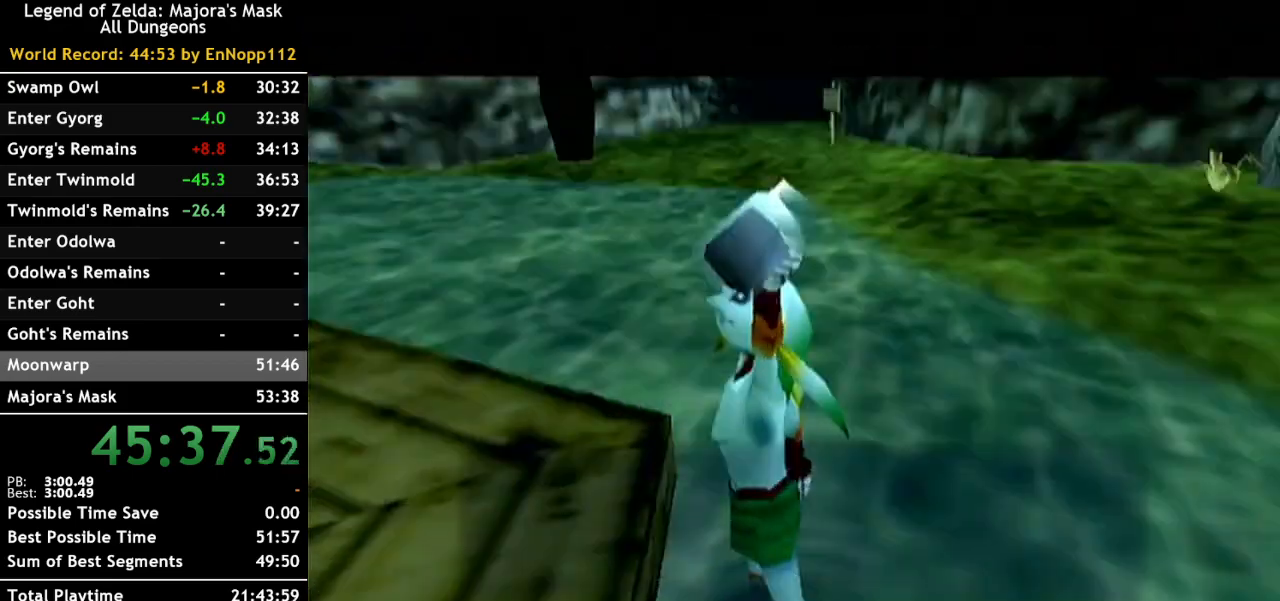
{"buttons": ["A"], "left_stick": "up-right", "right_stick": "center", "events": [[250, "left_stick", "up-right"], [317, "A", "down"], [367, "A", "up"], [500, "A", "down"]]}
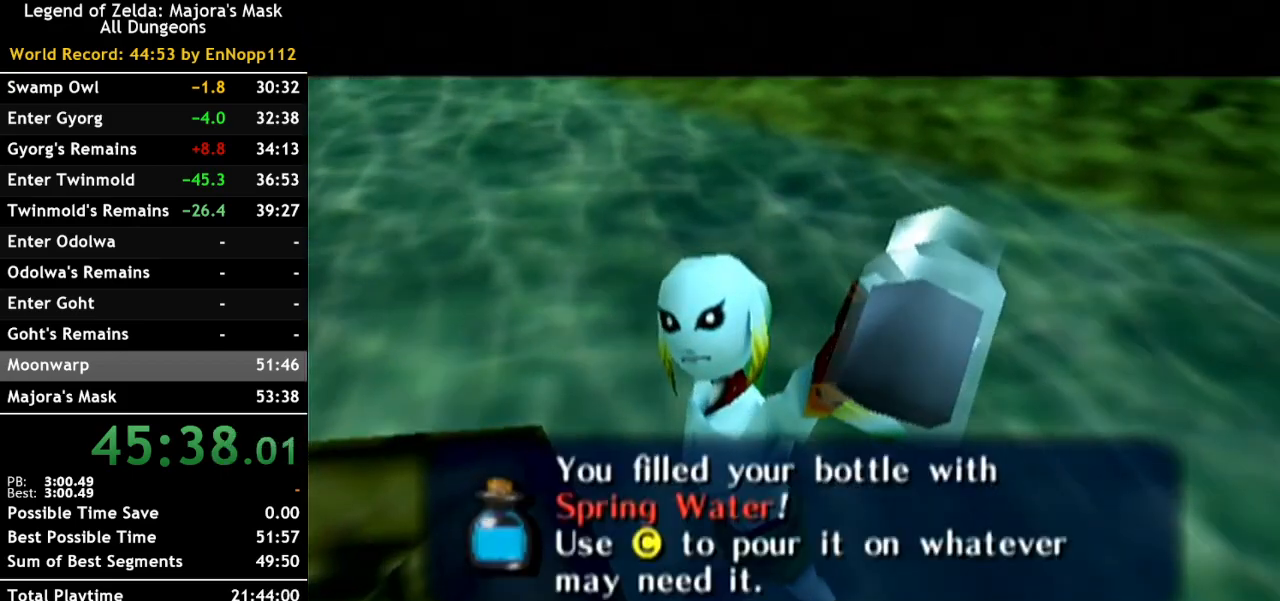
{"buttons": [], "left_stick": "up-right", "right_stick": "center", "events": [[100, "A", "up"]]}
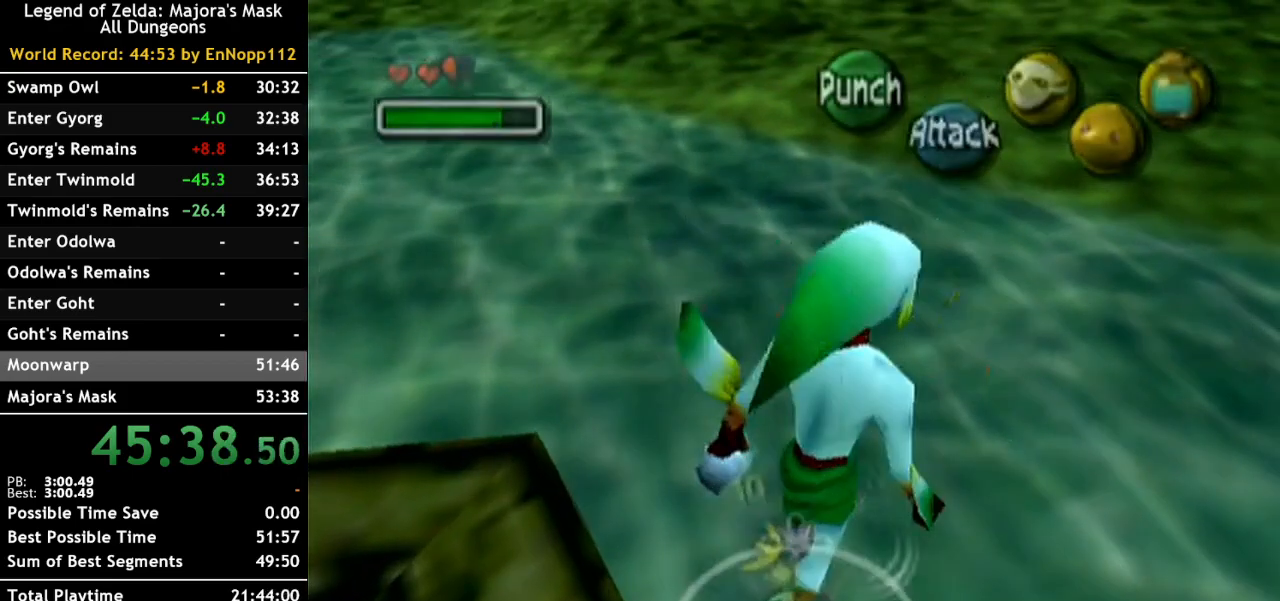
{"buttons": [], "left_stick": "up", "right_stick": "center", "events": [[317, "left_stick", "up"]]}
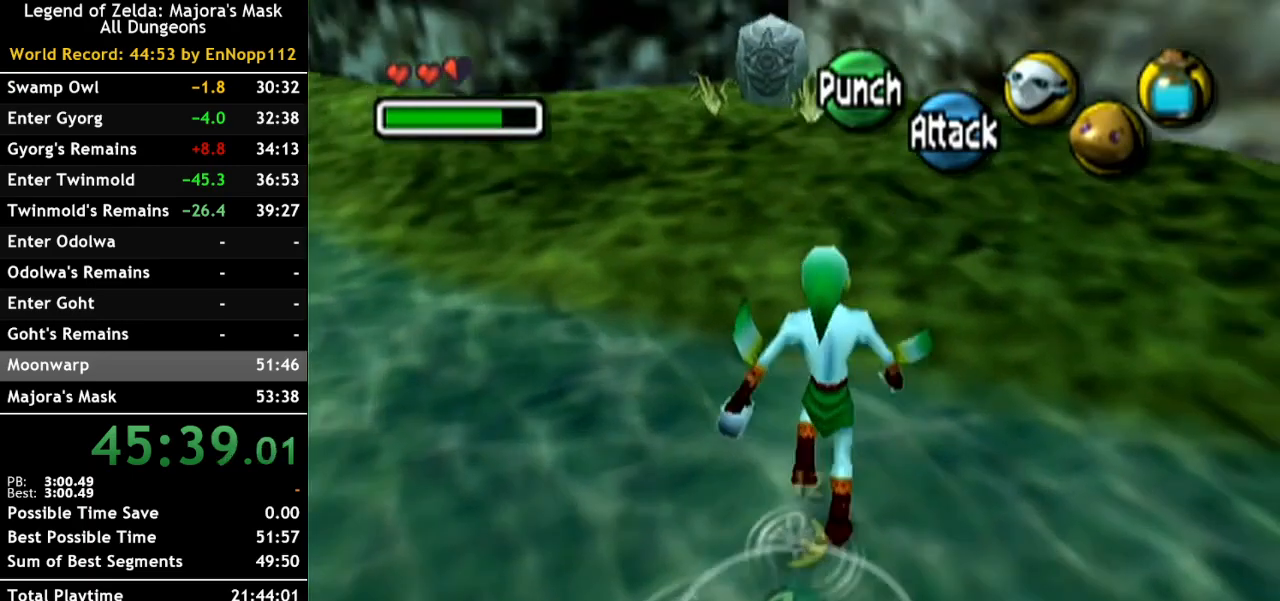
{"buttons": [], "left_stick": "up", "right_stick": "center", "events": [[283, "left_stick", "up-left"], [467, "left_stick", "up"]]}
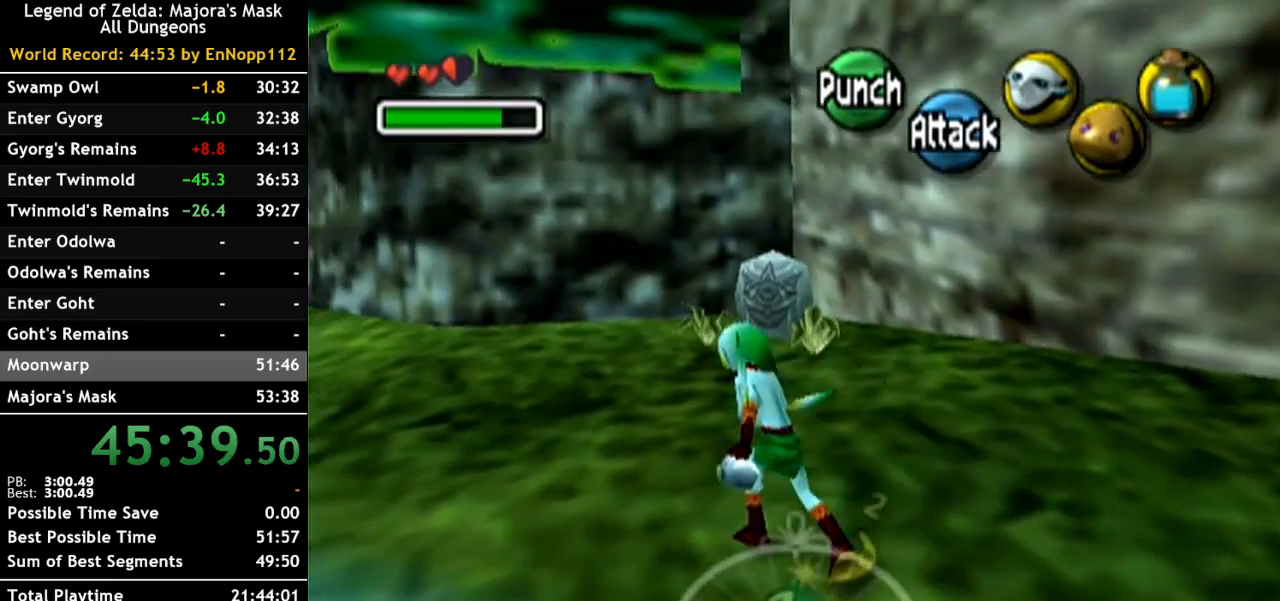
{"buttons": [], "left_stick": "up", "right_stick": "center", "events": []}
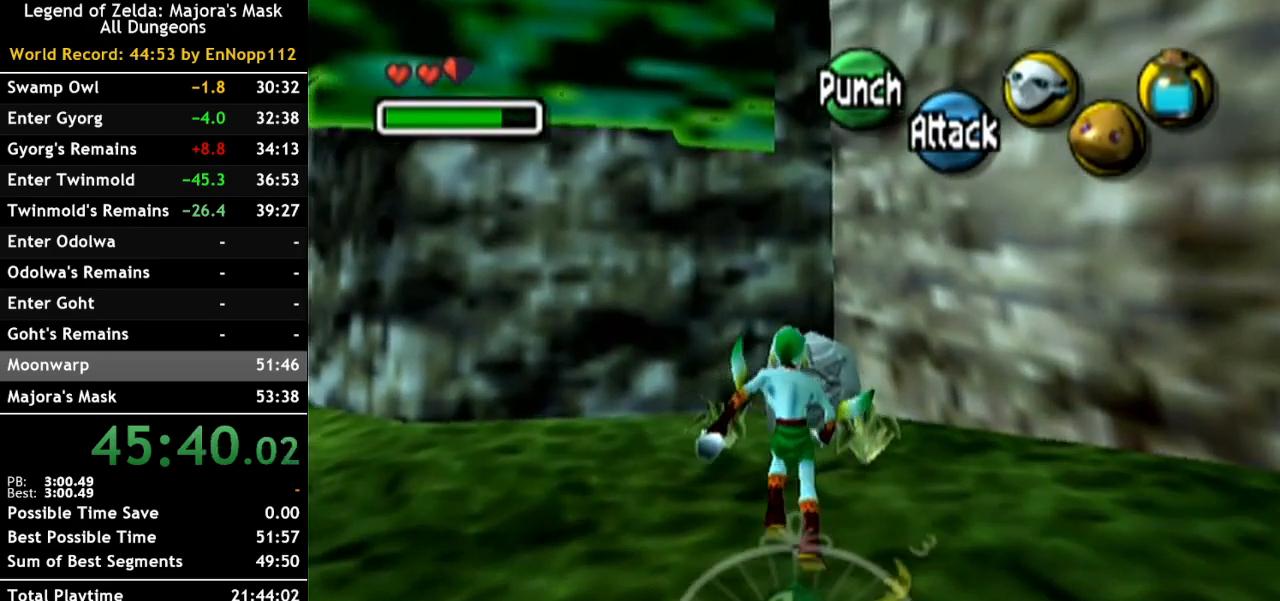
{"buttons": [], "left_stick": "up", "right_stick": "center", "events": []}
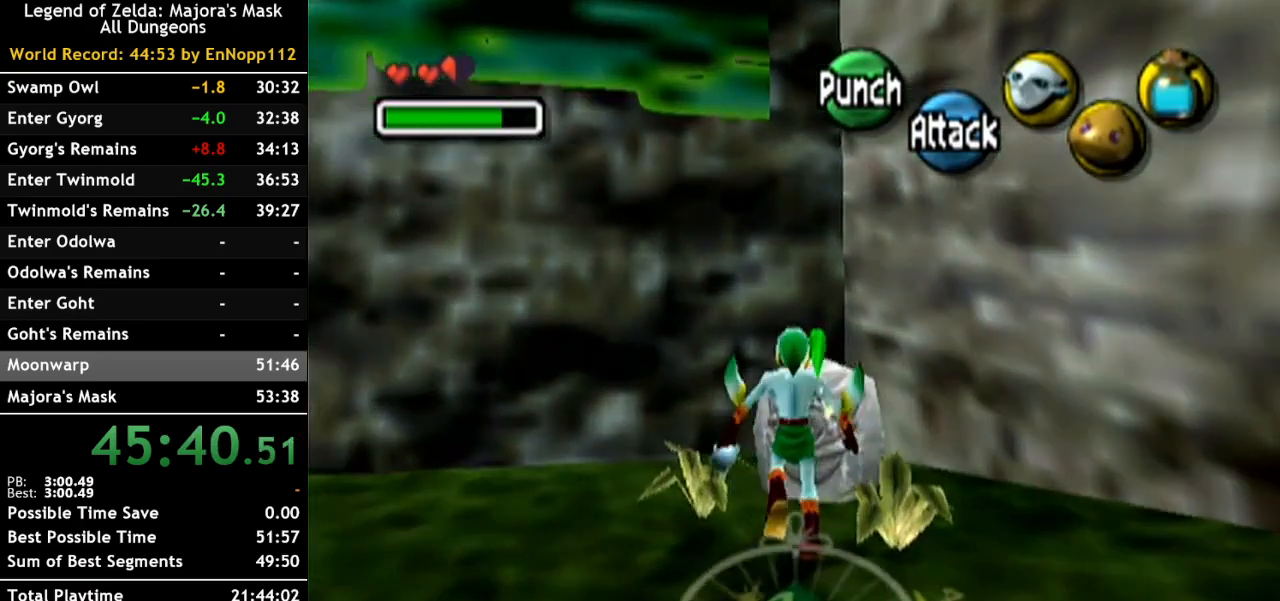
{"buttons": ["L1"], "left_stick": "center", "right_stick": "center", "events": [[33, "left_stick", "center"], [67, "L1", "down"]]}
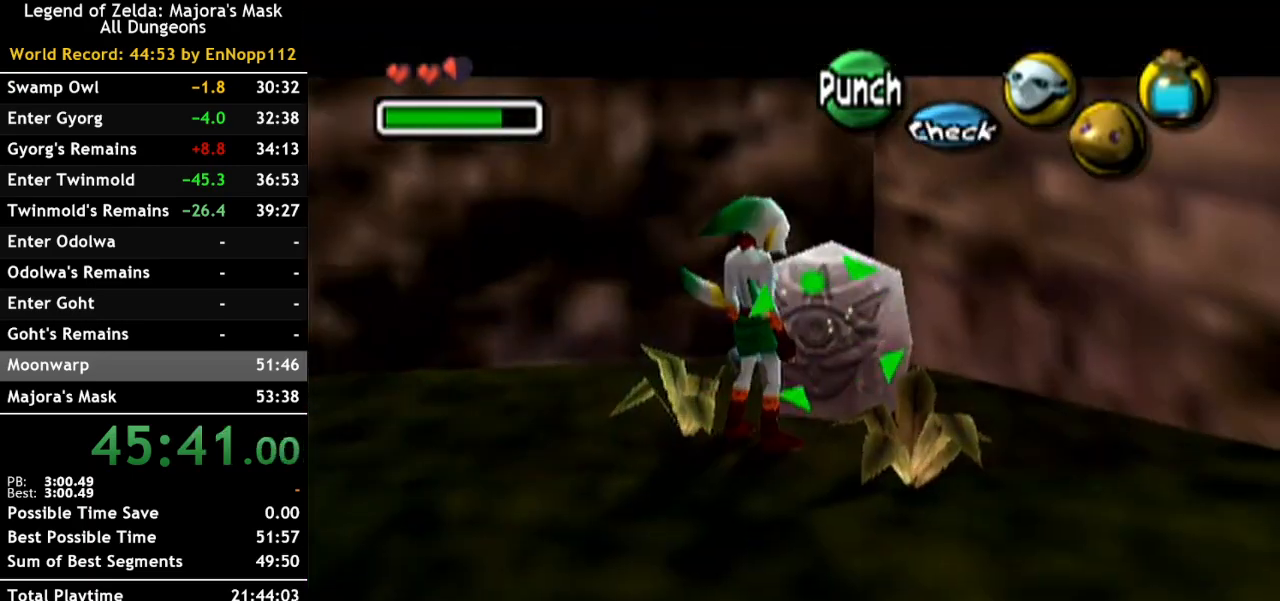
{"buttons": ["L1"], "left_stick": "center", "right_stick": "center", "events": []}